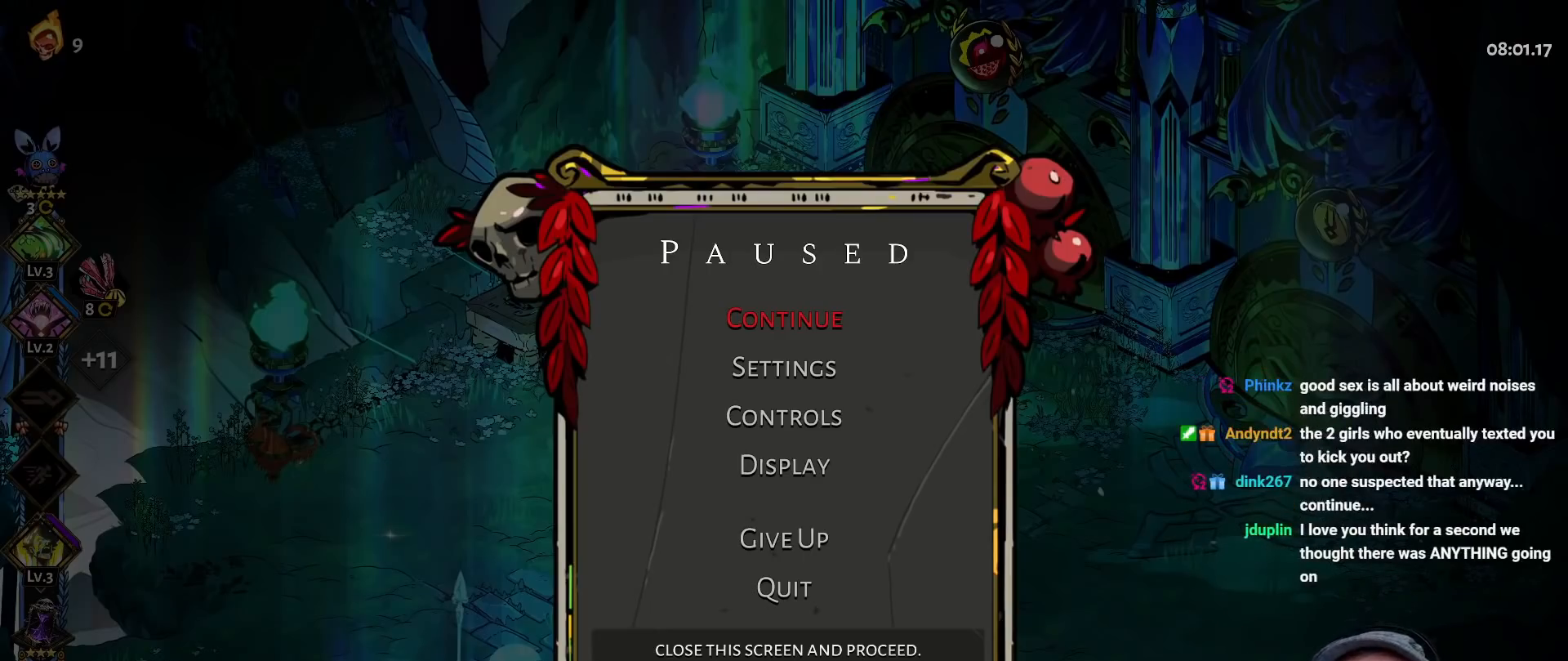
Gameplay with a controller (Xbox layout); each line is a JSON object with the inputs held at the frame after it. "button_events" lists button changes between this image and that frame as [ms after this image, input, new state], when the widget could be followed in between (sticks are given only as held states). Not read: DPAD_DOWN HOME L2 R2 SELECT START.
{"buttons": ["A"], "left_stick": "right", "right_stick": "center", "button_events": [[450, "A", "down"]]}
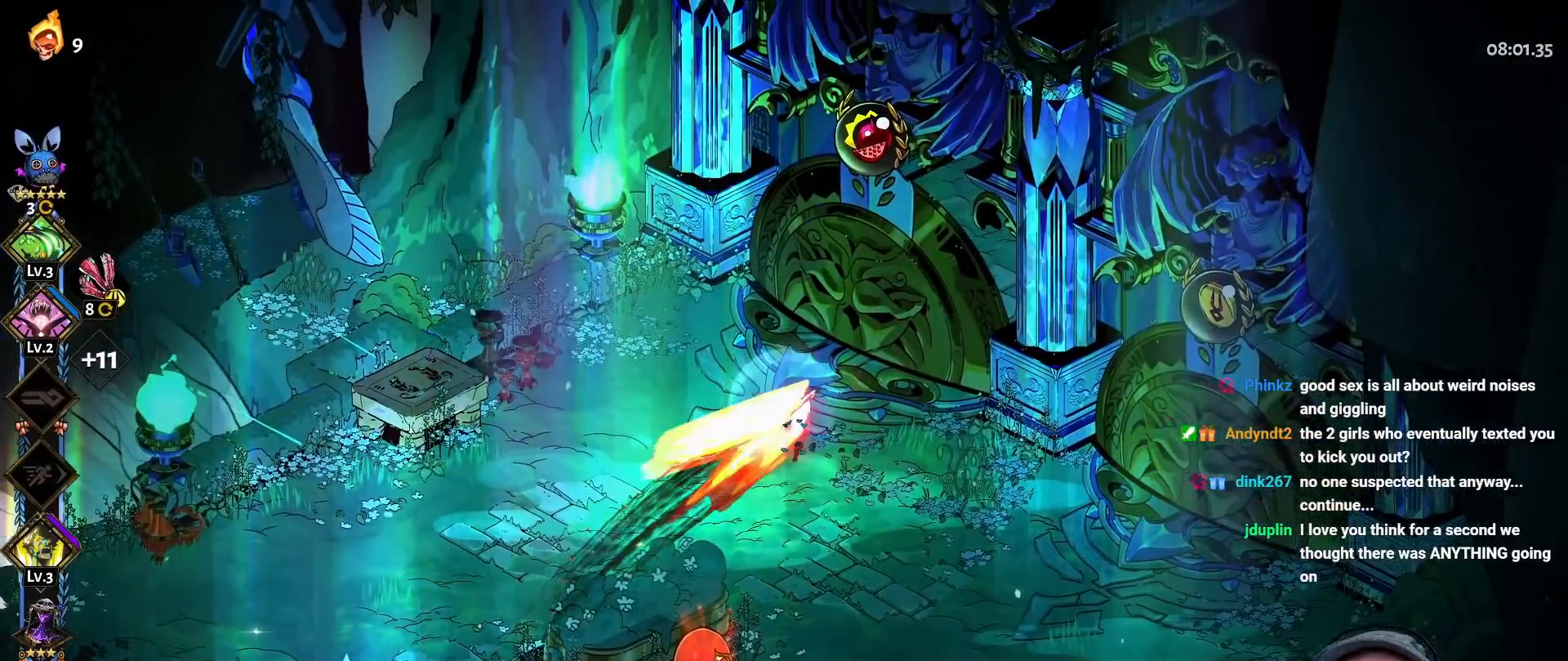
{"buttons": ["R1"], "left_stick": "right", "right_stick": "center", "button_events": [[67, "A", "up"], [200, "R1", "down"], [267, "R1", "up"], [333, "R1", "down"], [400, "R1", "up"], [467, "R1", "down"]]}
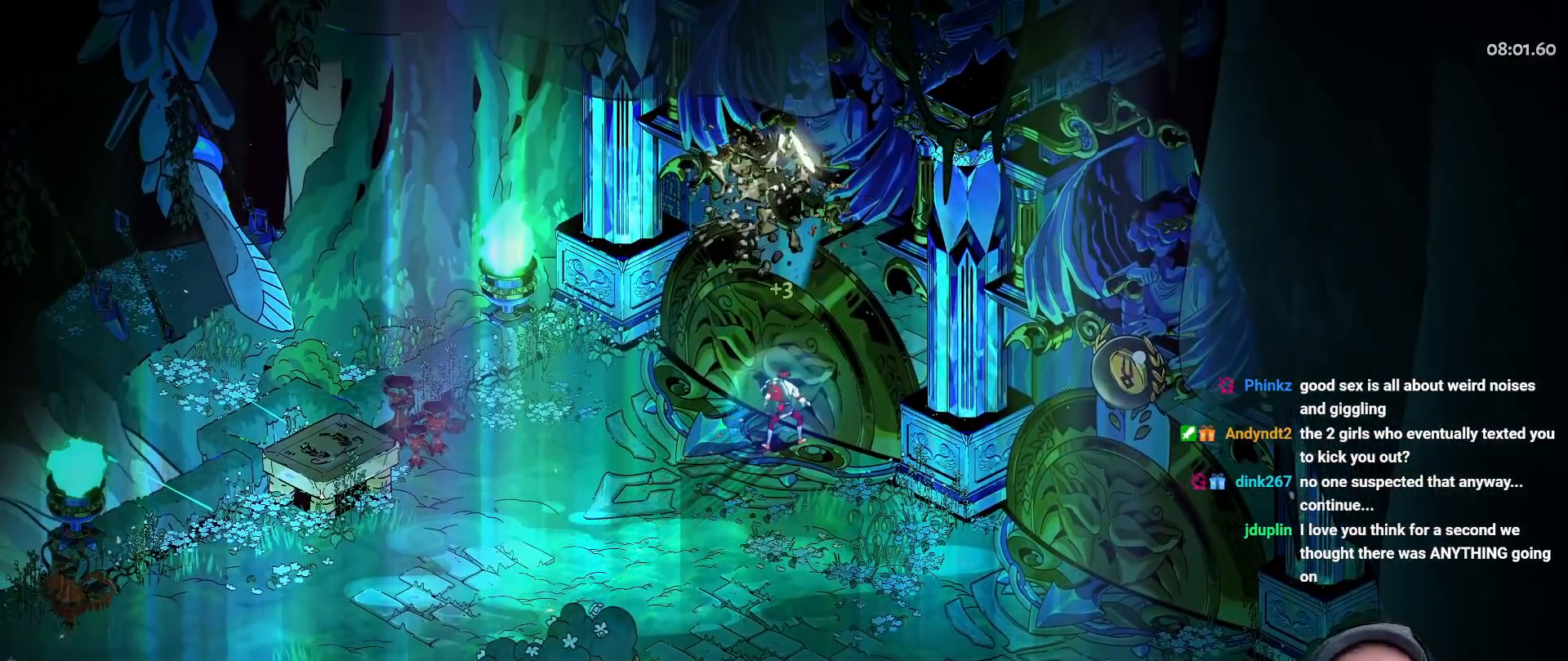
{"buttons": [], "left_stick": "center", "right_stick": "center", "button_events": [[50, "R1", "up"]]}
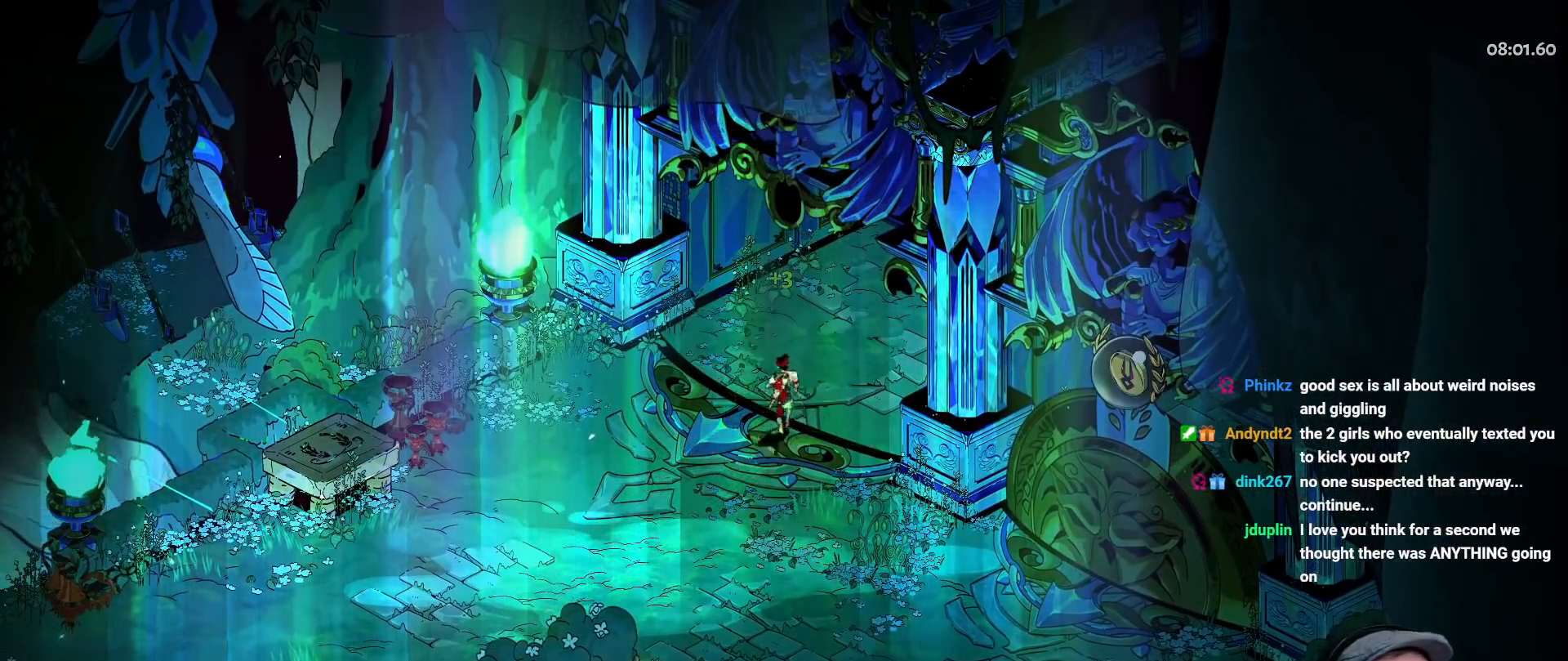
{"buttons": [], "left_stick": "center", "right_stick": "center", "button_events": []}
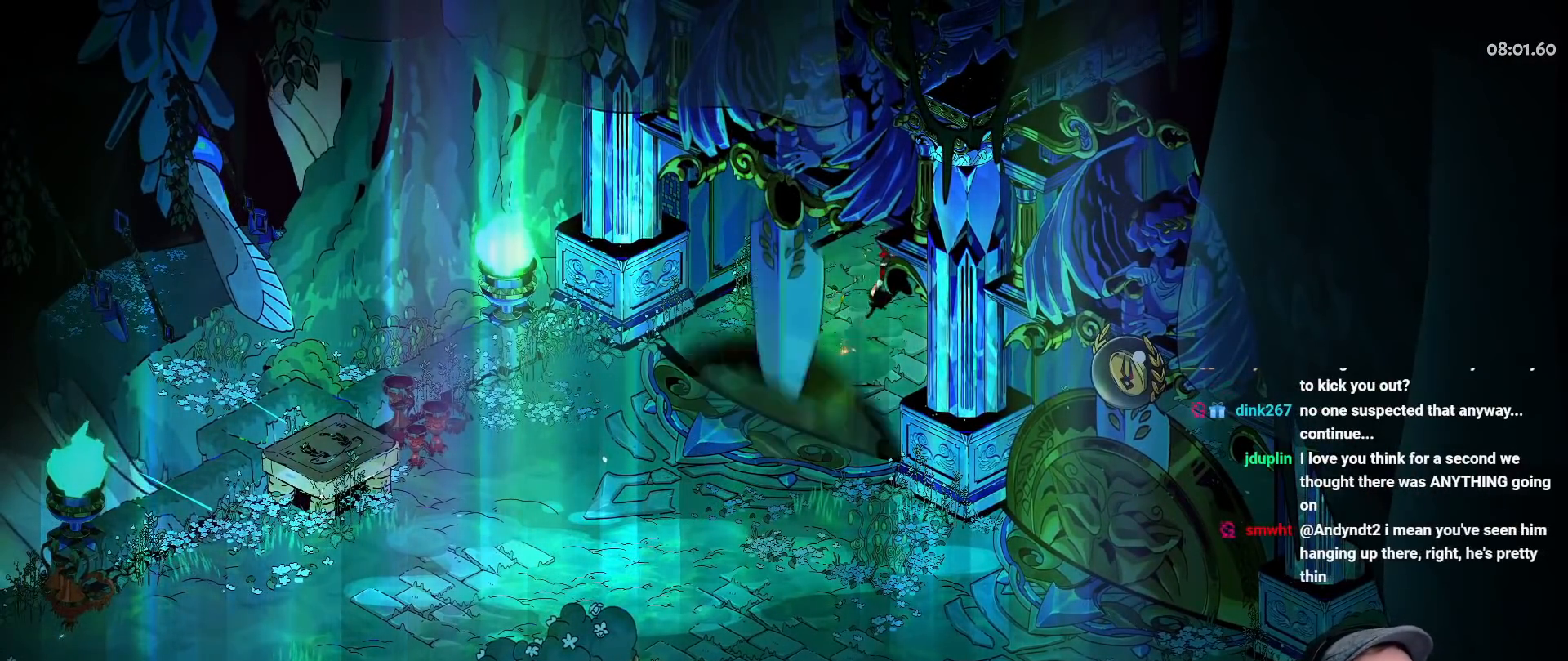
{"buttons": [], "left_stick": "center", "right_stick": "center", "button_events": []}
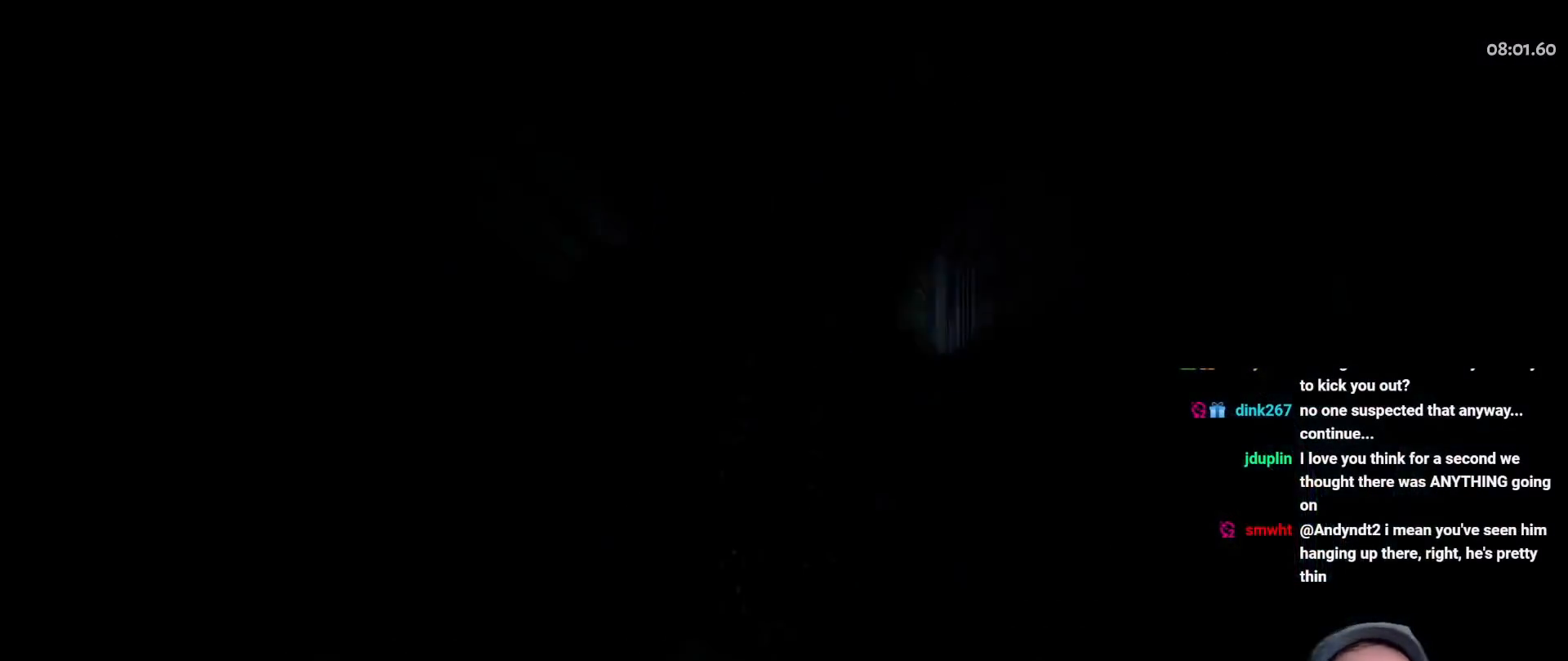
{"buttons": [], "left_stick": "right", "right_stick": "center", "button_events": []}
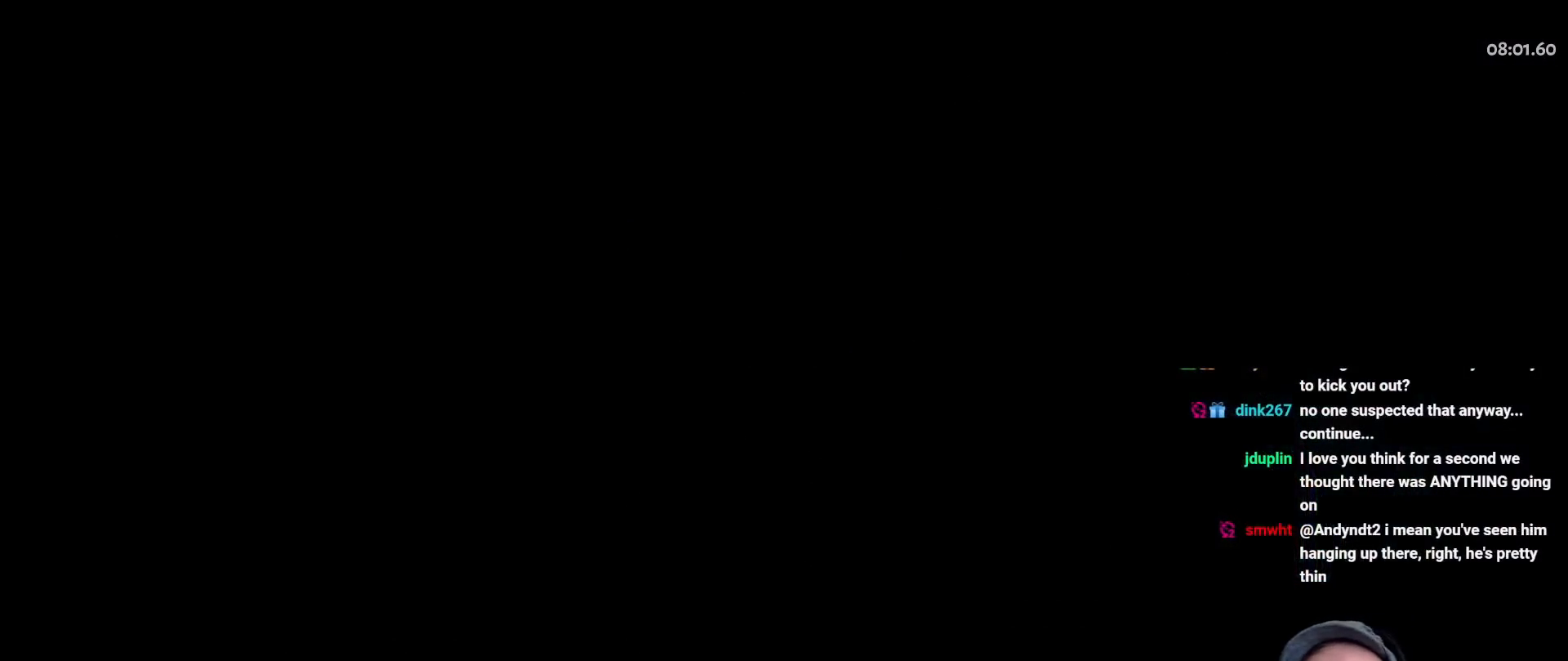
{"buttons": [], "left_stick": "right", "right_stick": "center", "button_events": [[117, "A", "down"], [250, "A", "up"], [317, "A", "down"], [433, "A", "up"]]}
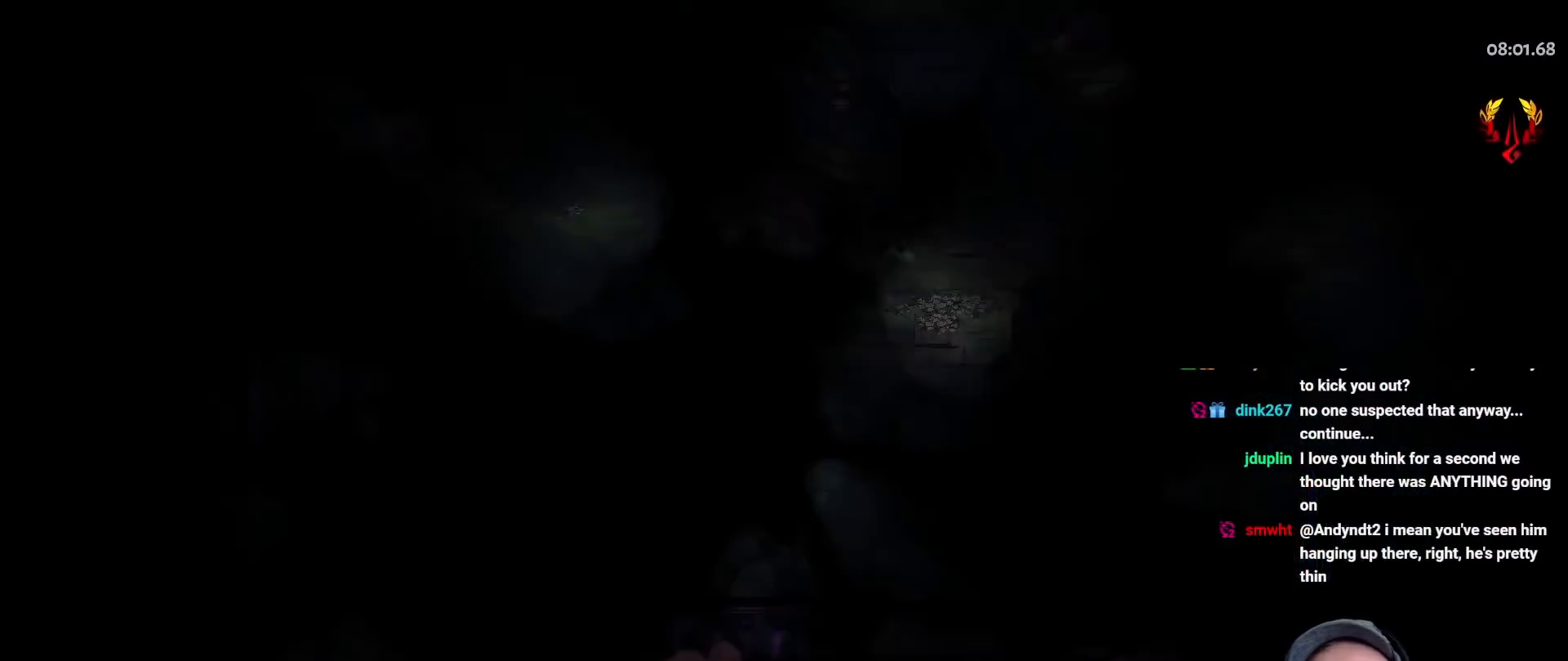
{"buttons": [], "left_stick": "right", "right_stick": "center", "button_events": [[17, "A", "down"], [83, "A", "up"], [167, "A", "down"], [267, "A", "up"]]}